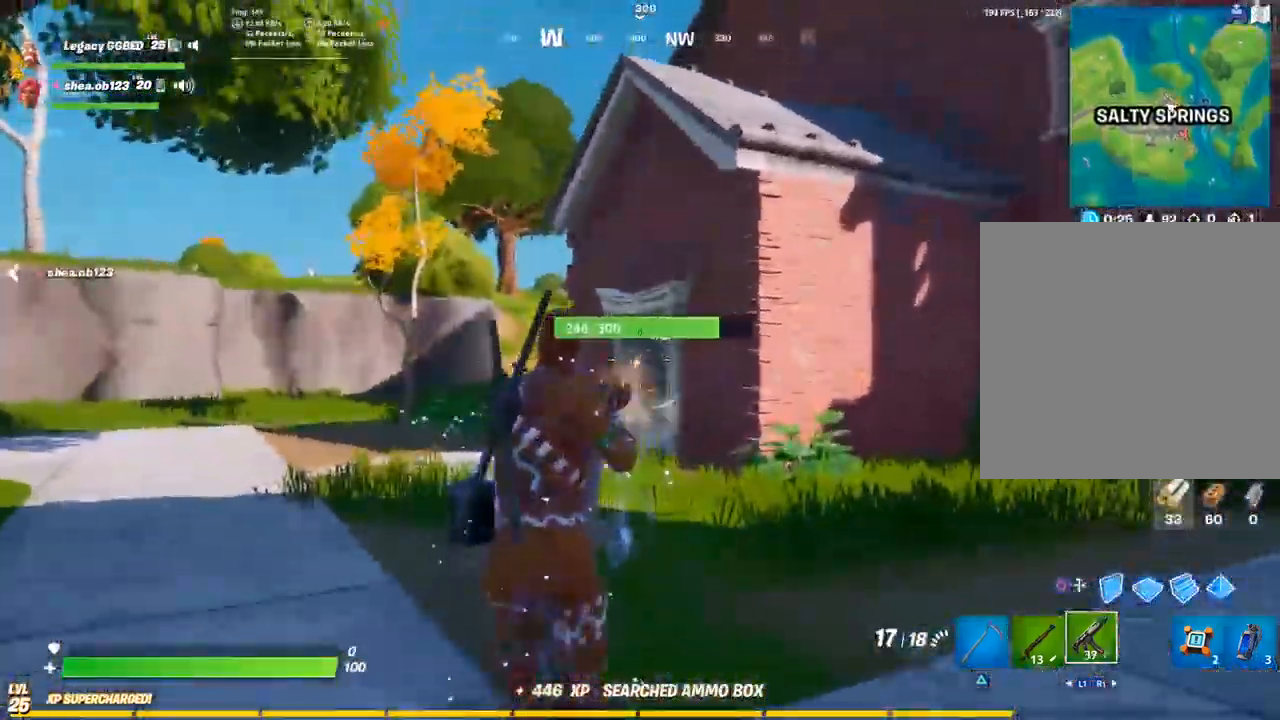
Gameplay with a controller (PlayStation layout); each line is a JSON object with the inputs held at the frame after it. "events" lists button and stick changes between this image and that frame as [ms after this image, input, new state], when the widget could be followed in between.
{"buttons": ["L3"], "left_stick": "up", "right_stick": "center"}
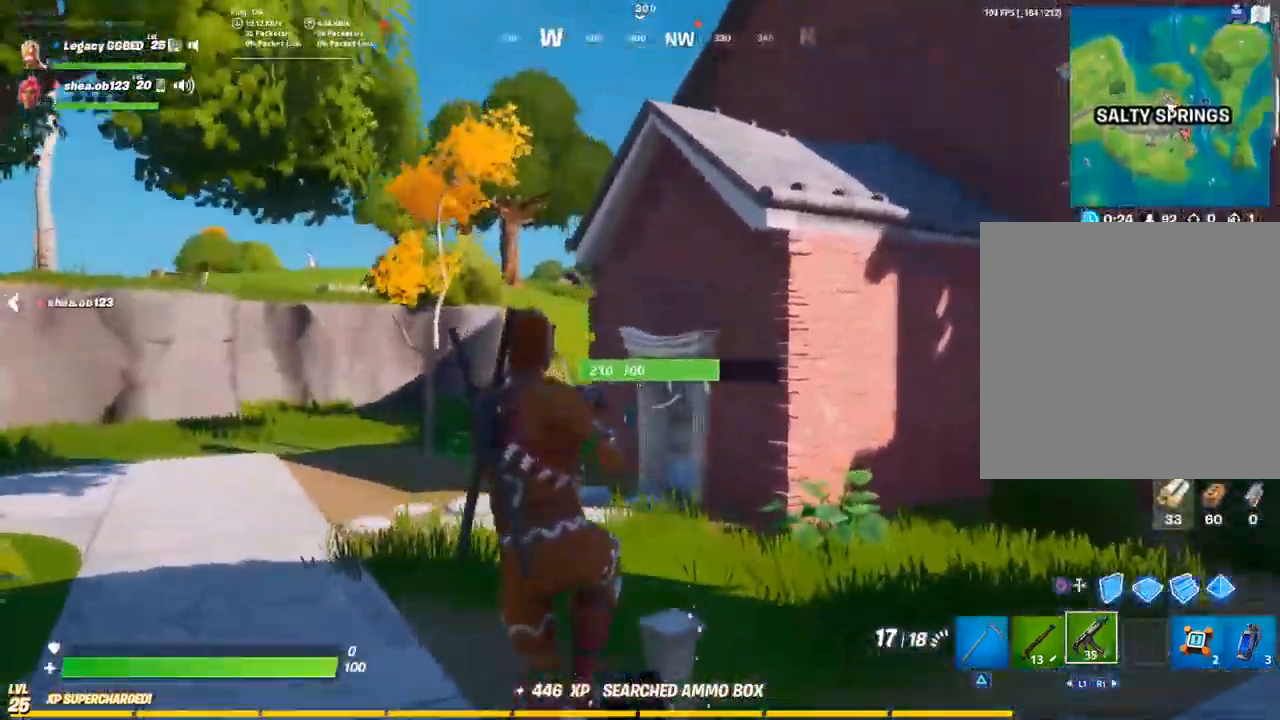
{"buttons": [], "left_stick": "up", "right_stick": "center", "events": [[33, "right_stick", "up-right"], [83, "L3", "up"], [300, "L1", "down"], [467, "L1", "up"], [500, "right_stick", "center"]]}
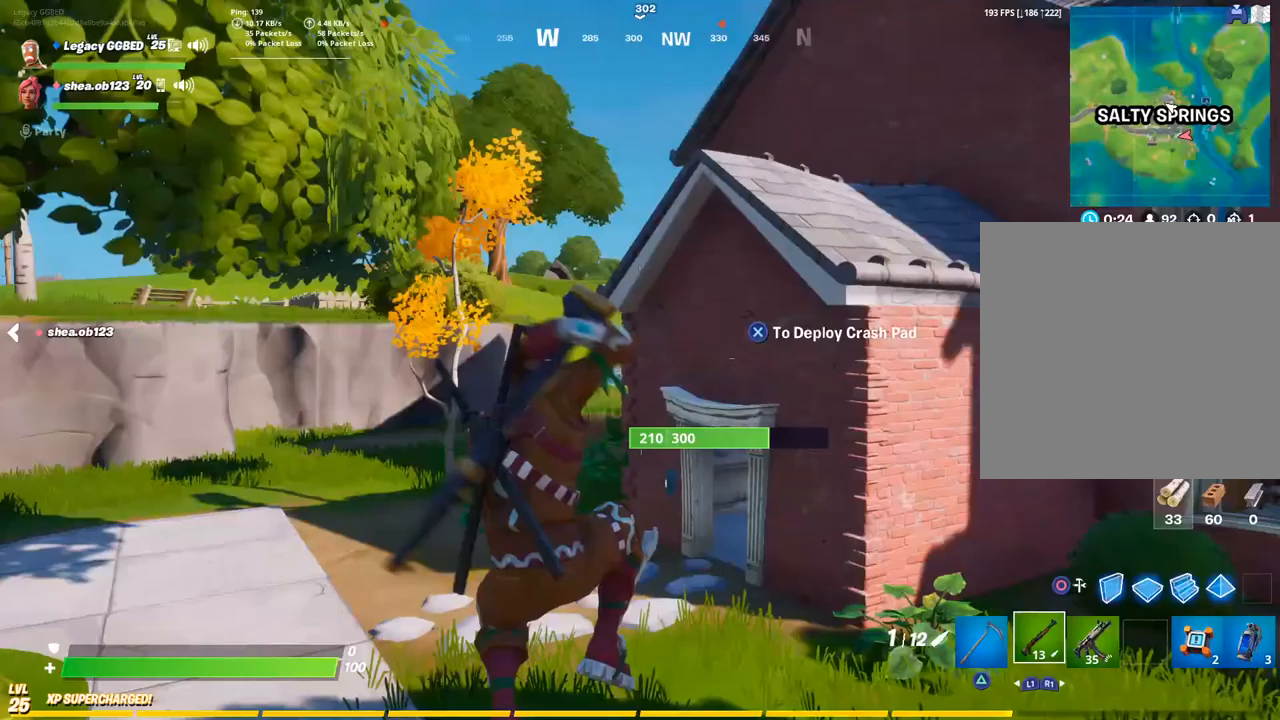
{"buttons": [], "left_stick": "up-left", "right_stick": "center", "events": [[83, "L3", "down"], [233, "L3", "up"], [233, "left_stick", "up-left"], [333, "L3", "down"], [483, "L3", "up"]]}
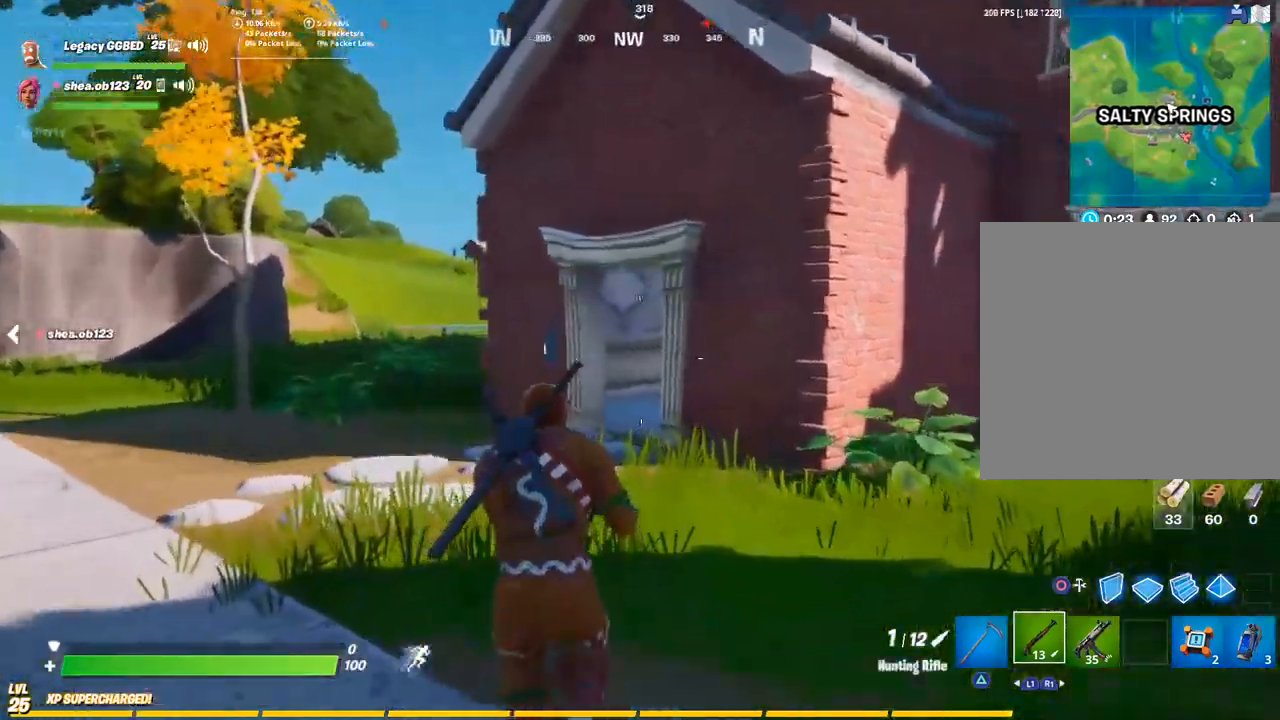
{"buttons": ["L3"], "left_stick": "up-left", "right_stick": "center", "events": [[100, "L3", "down"], [217, "L3", "up"], [417, "L3", "down"]]}
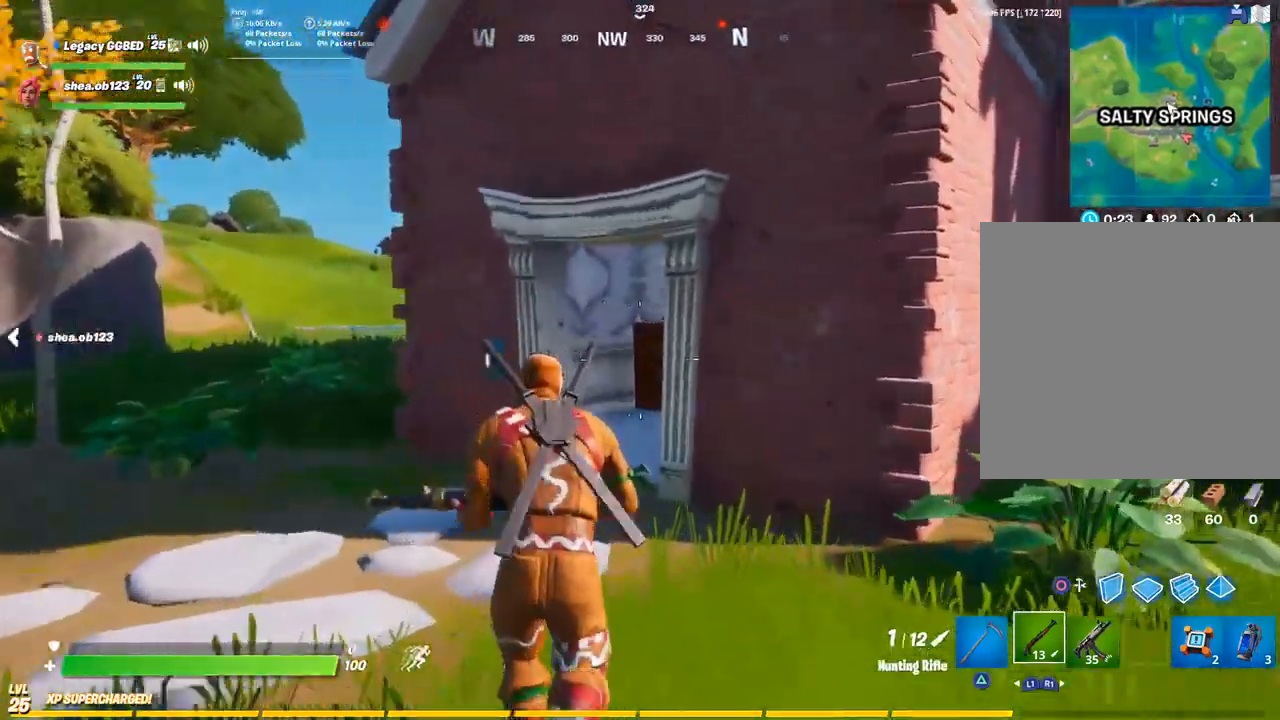
{"buttons": [], "left_stick": "up-left", "right_stick": "center", "events": [[33, "L3", "up"]]}
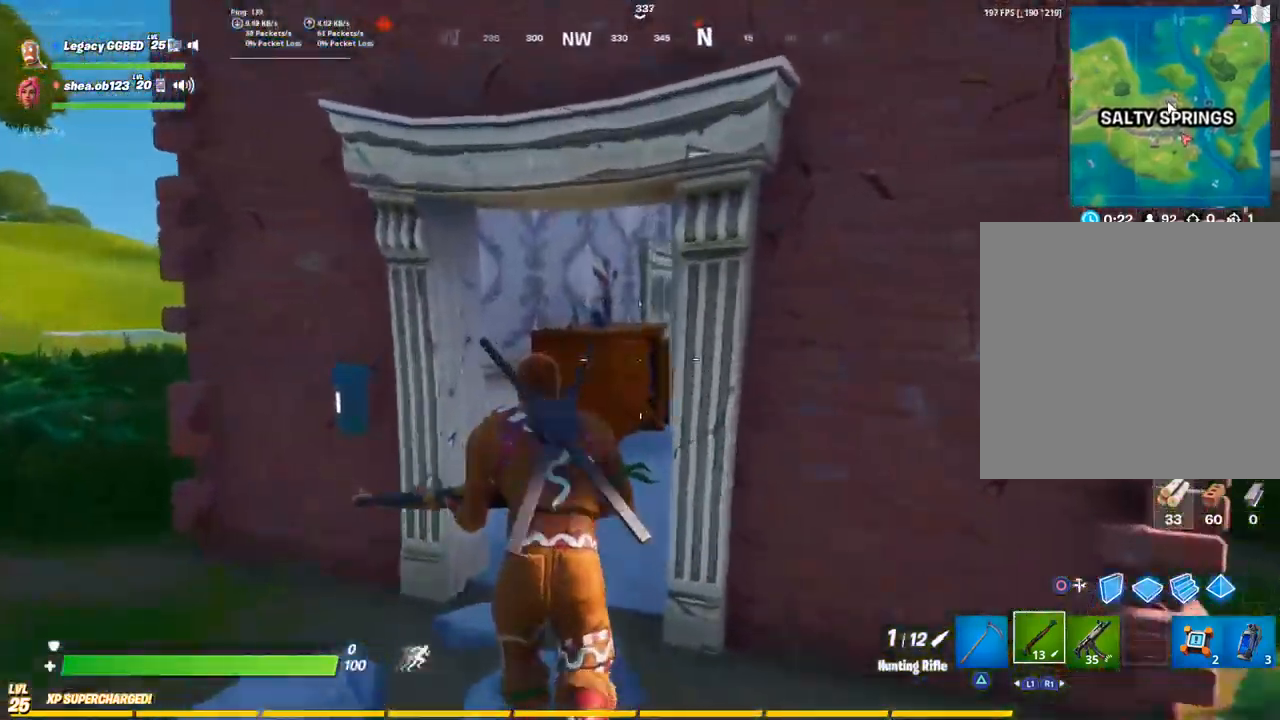
{"buttons": [], "left_stick": "up", "right_stick": "center", "events": [[500, "left_stick", "up"]]}
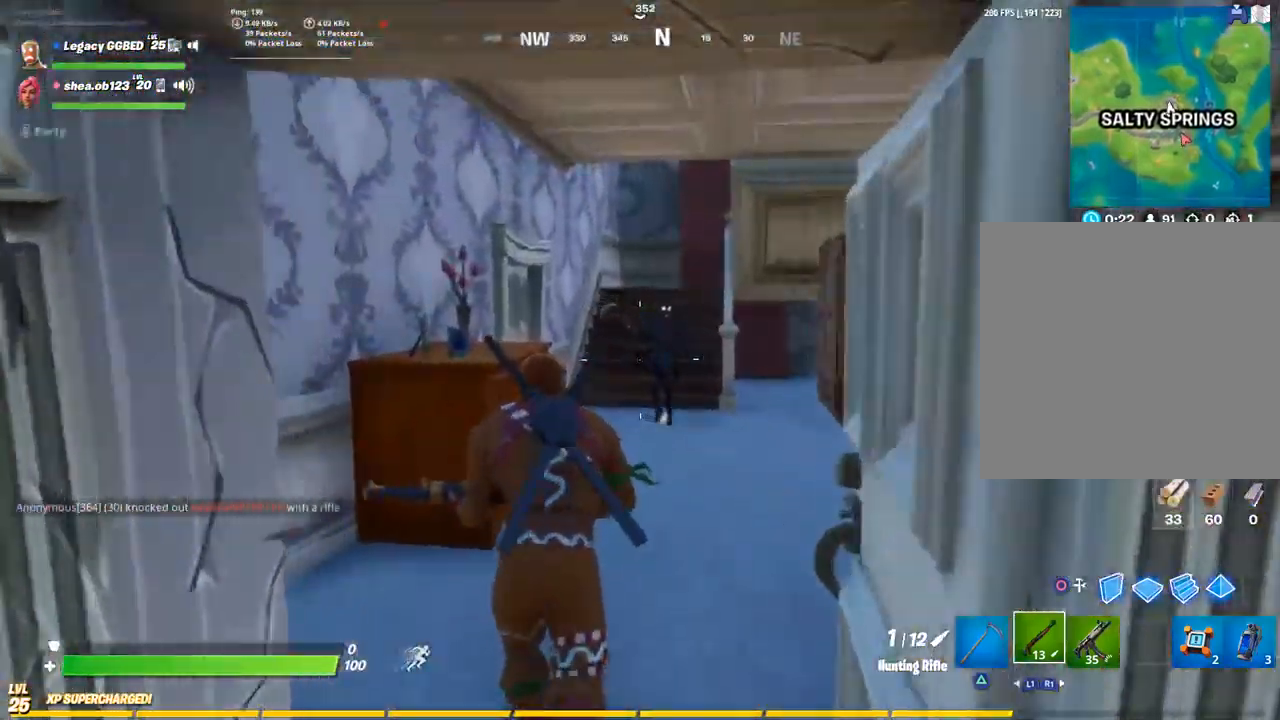
{"buttons": ["L3"], "left_stick": "up", "right_stick": "center", "events": [[150, "L2", "down"], [233, "R2", "down"], [283, "right_stick", "left"], [317, "L2", "up"], [350, "right_stick", "center"], [367, "R2", "up"], [467, "L3", "down"]]}